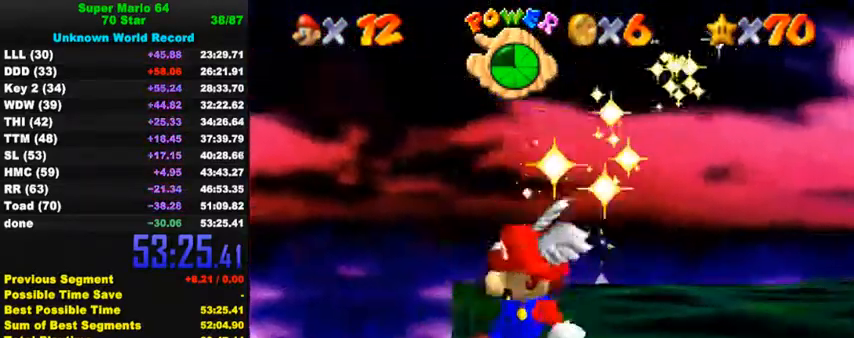
Gameplay with keyboard; each line is a JSON object with the keys held at the frame after it. "events" lists presses ("down") and releases ("up") of "a", "c", "ctrl", "d", "down", "left", "return", "right", "s", "shift", "up", "w", "x" and "y" between this image and that frame as [ms after this image, input, new state], when the widget could be followed in between. No other keys are recorded. Mouse input is not recorded.
{"keys": [], "events": []}
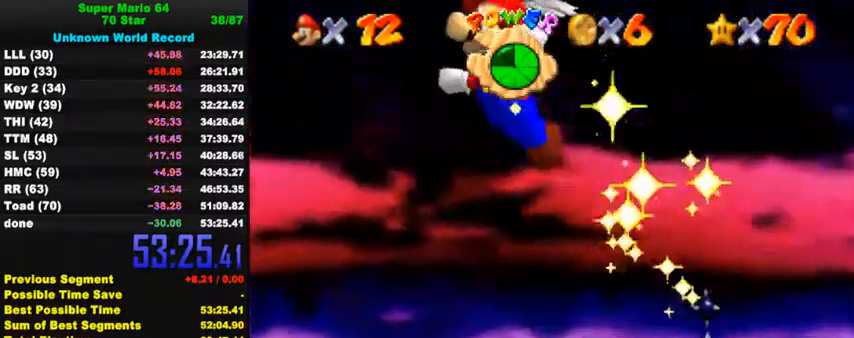
{"keys": [], "events": []}
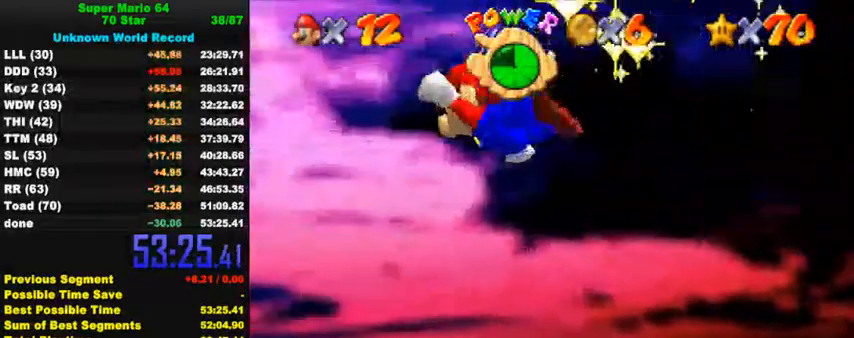
{"keys": [], "events": [[134, "w", "down"], [200, "w", "up"]]}
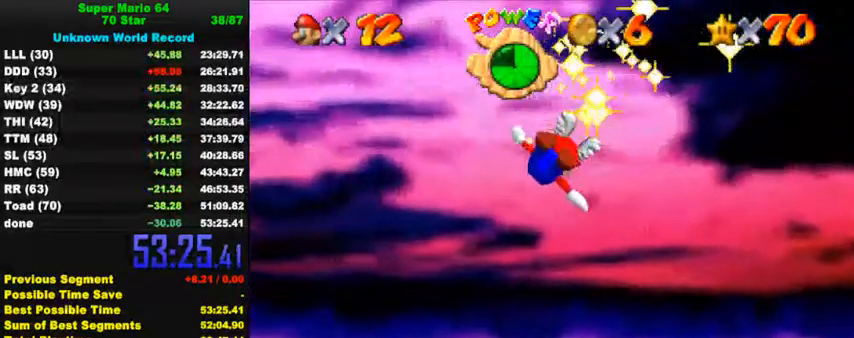
{"keys": [], "events": [[67, "d", "down"], [134, "d", "up"], [300, "d", "down"], [400, "d", "up"]]}
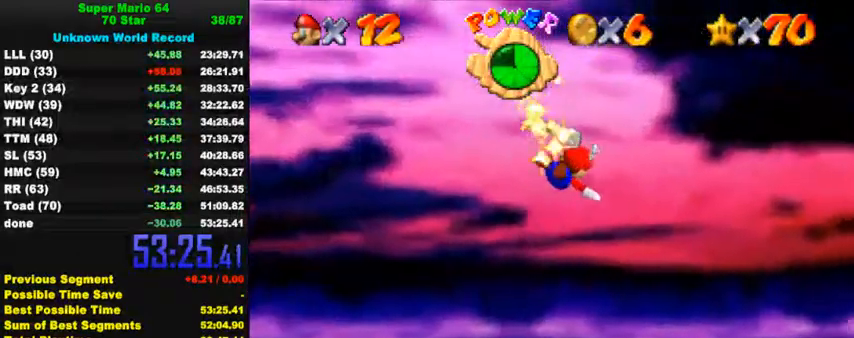
{"keys": [], "events": [[300, "a", "down"], [400, "a", "up"]]}
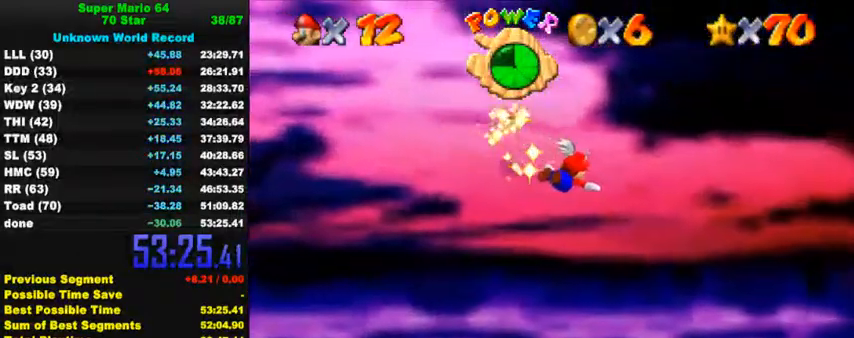
{"keys": [], "events": []}
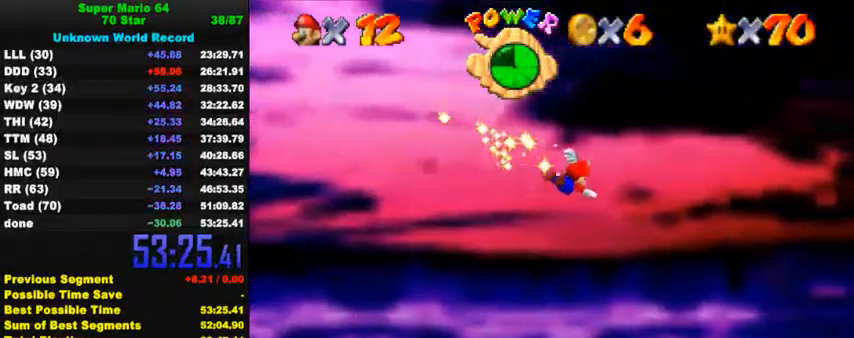
{"keys": [], "events": []}
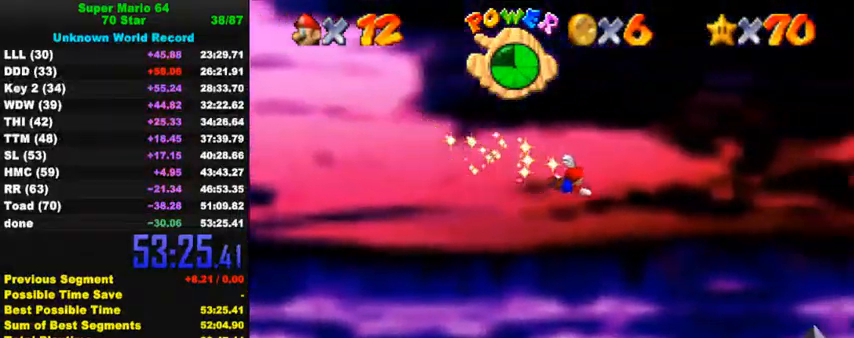
{"keys": [], "events": [[267, "return", "down"], [400, "return", "up"]]}
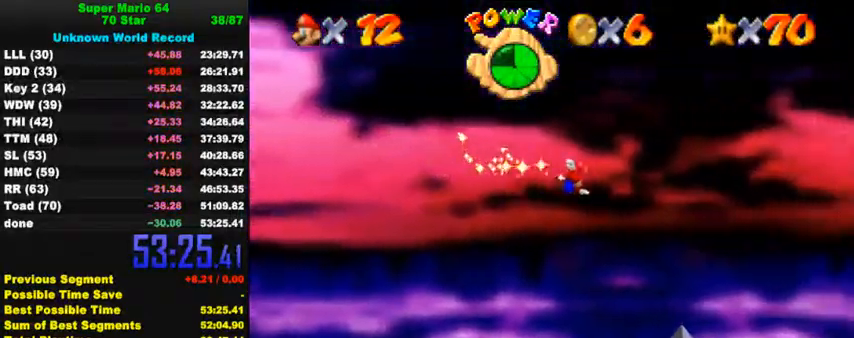
{"keys": [], "events": []}
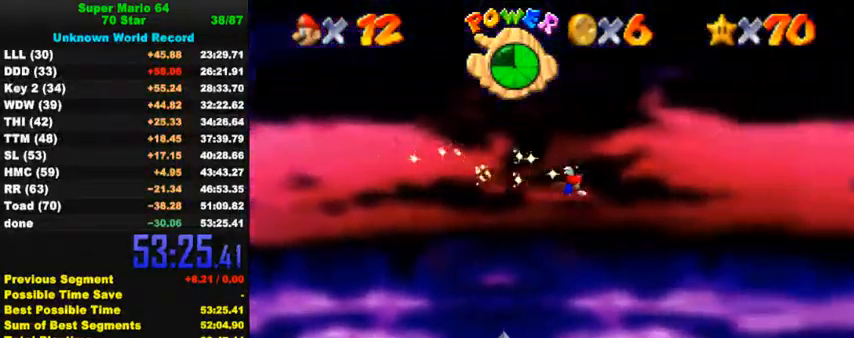
{"keys": [], "events": []}
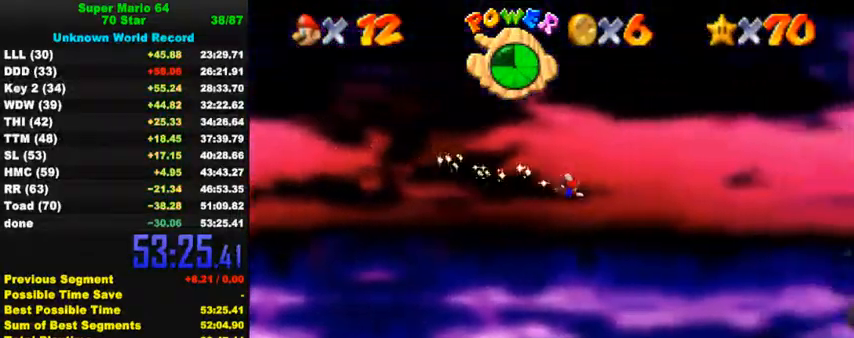
{"keys": [], "events": []}
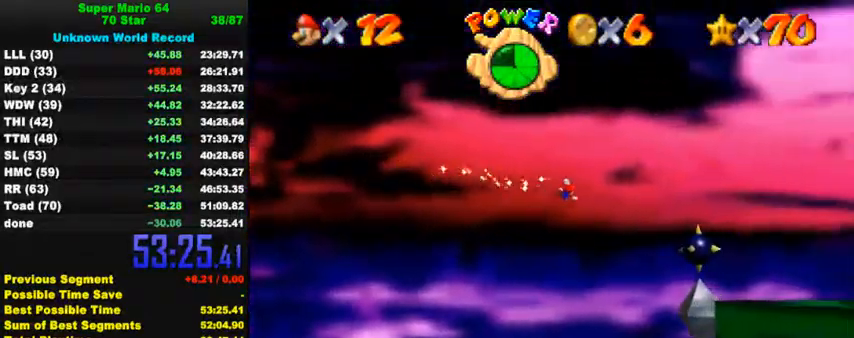
{"keys": [], "events": []}
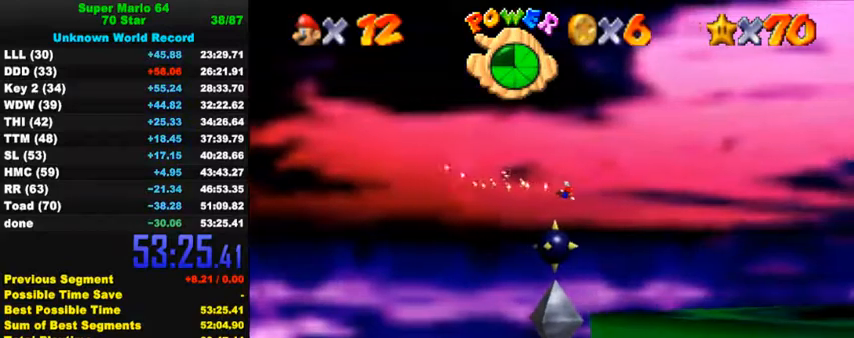
{"keys": [], "events": []}
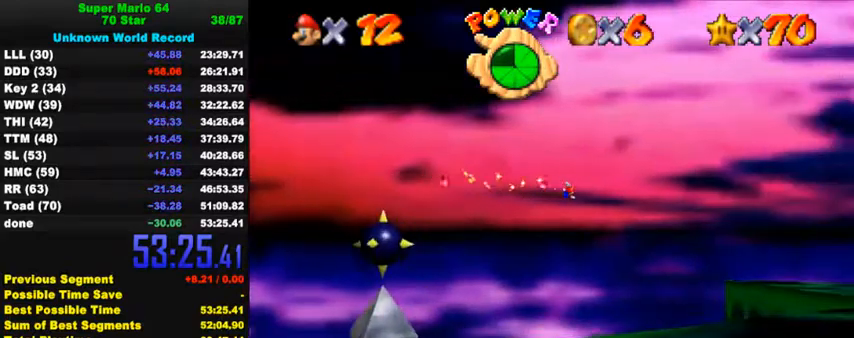
{"keys": [], "events": [[200, "d", "down"], [334, "d", "up"]]}
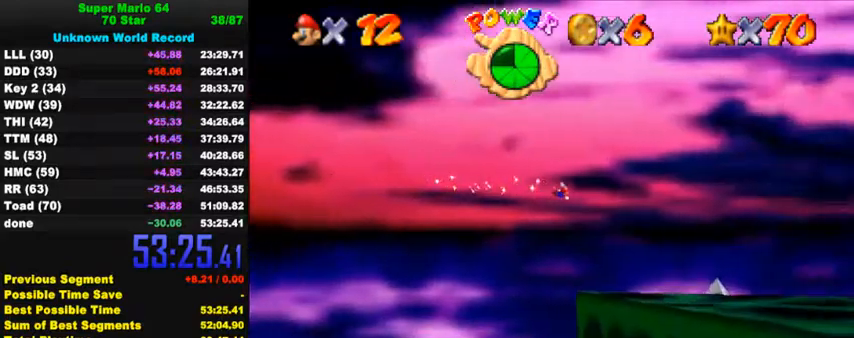
{"keys": [], "events": []}
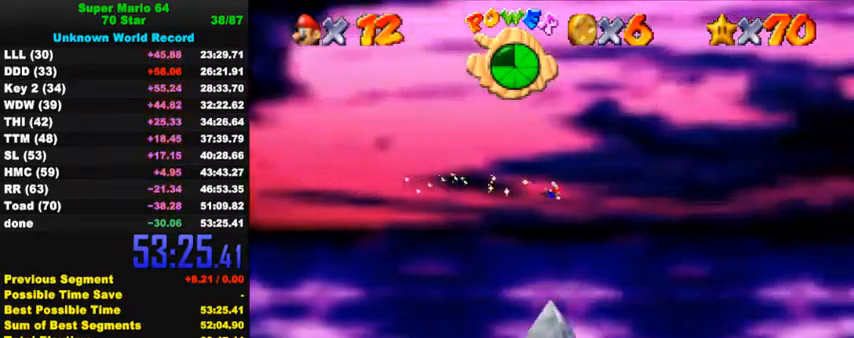
{"keys": [], "events": [[334, "return", "down"], [400, "return", "up"]]}